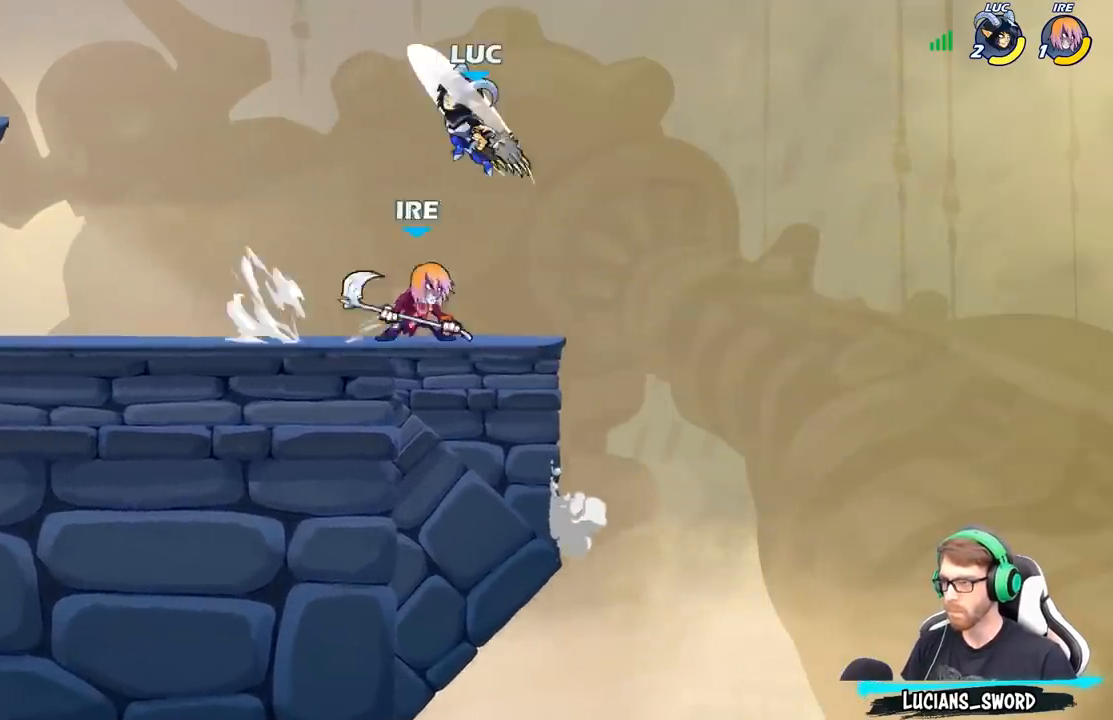
Gameplay with a controller (Xbox layout); each line is a JSON object with the inputs held at the frame after it. "events" lists button and stick changes between this image and that frame as [ms after this image, input, new state], when the widget could be followed in between.
{"buttons": [], "left_stick": "down", "right_stick": "center", "events": [[200, "left_stick", "right"], [417, "X", "down"], [450, "left_stick", "down"], [500, "X", "up"]]}
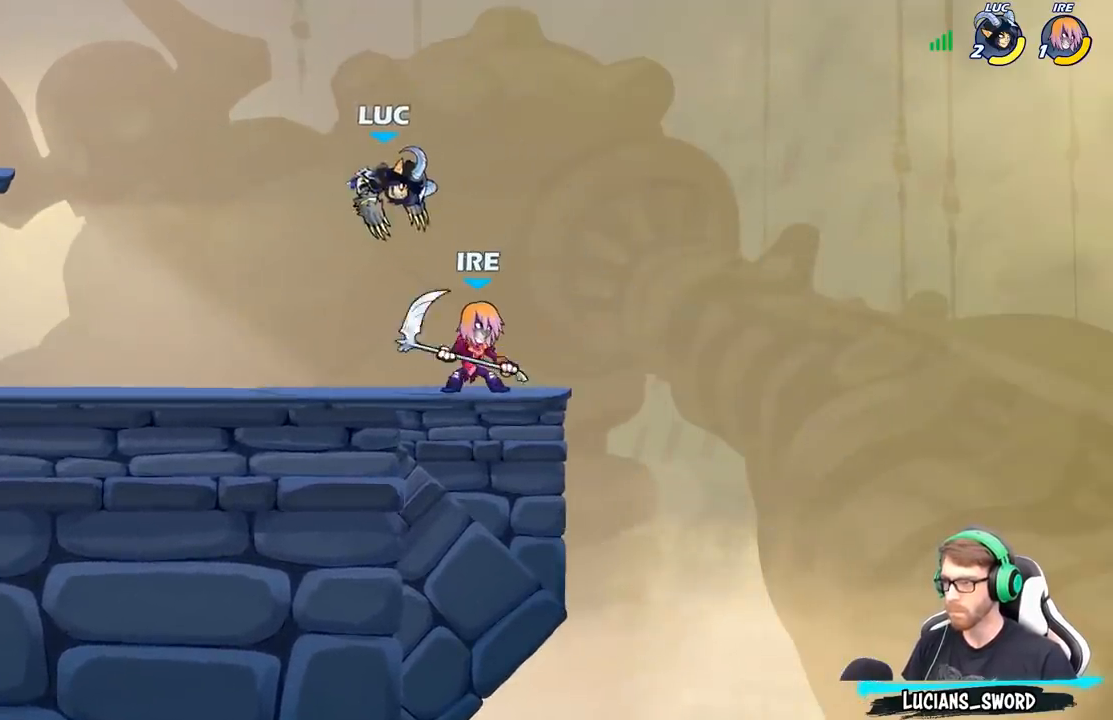
{"buttons": ["X"], "left_stick": "left", "right_stick": "center", "events": [[50, "left_stick", "center"], [417, "left_stick", "left"], [483, "X", "down"]]}
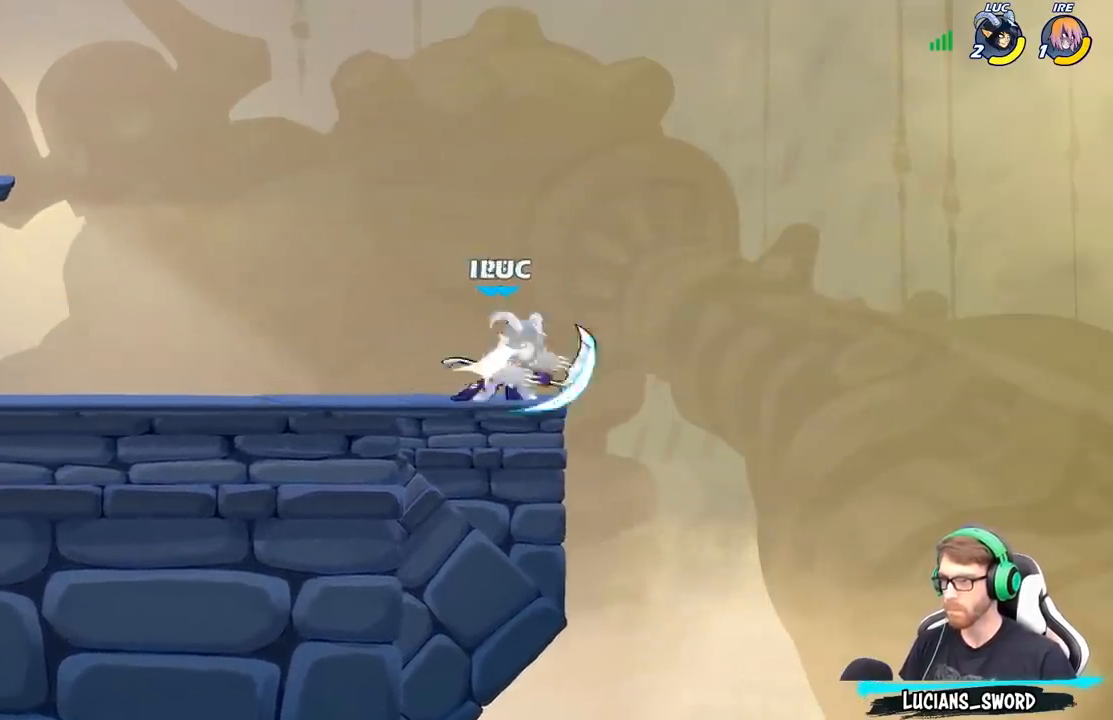
{"buttons": ["R2"], "left_stick": "down-left", "right_stick": "center", "events": [[50, "left_stick", "center"], [83, "X", "up"], [367, "R2", "down"], [367, "left_stick", "down-left"]]}
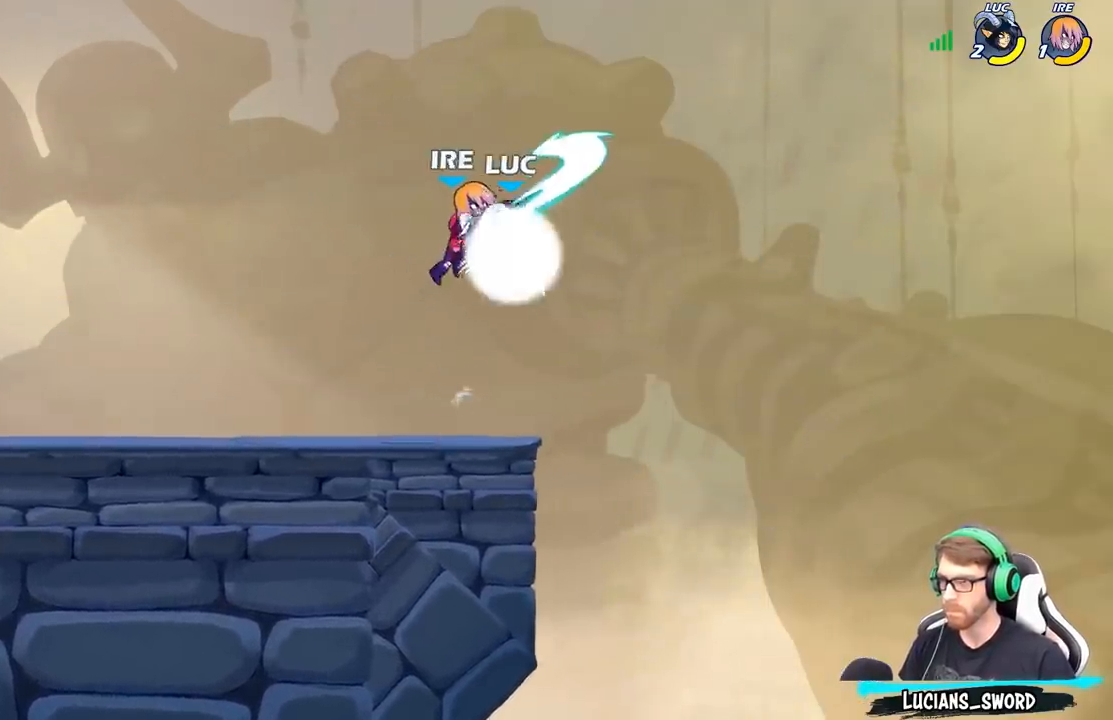
{"buttons": [], "left_stick": "up-left", "right_stick": "center", "events": [[150, "R2", "up"], [150, "left_stick", "center"], [283, "X", "down"], [367, "X", "up"], [467, "left_stick", "up-left"]]}
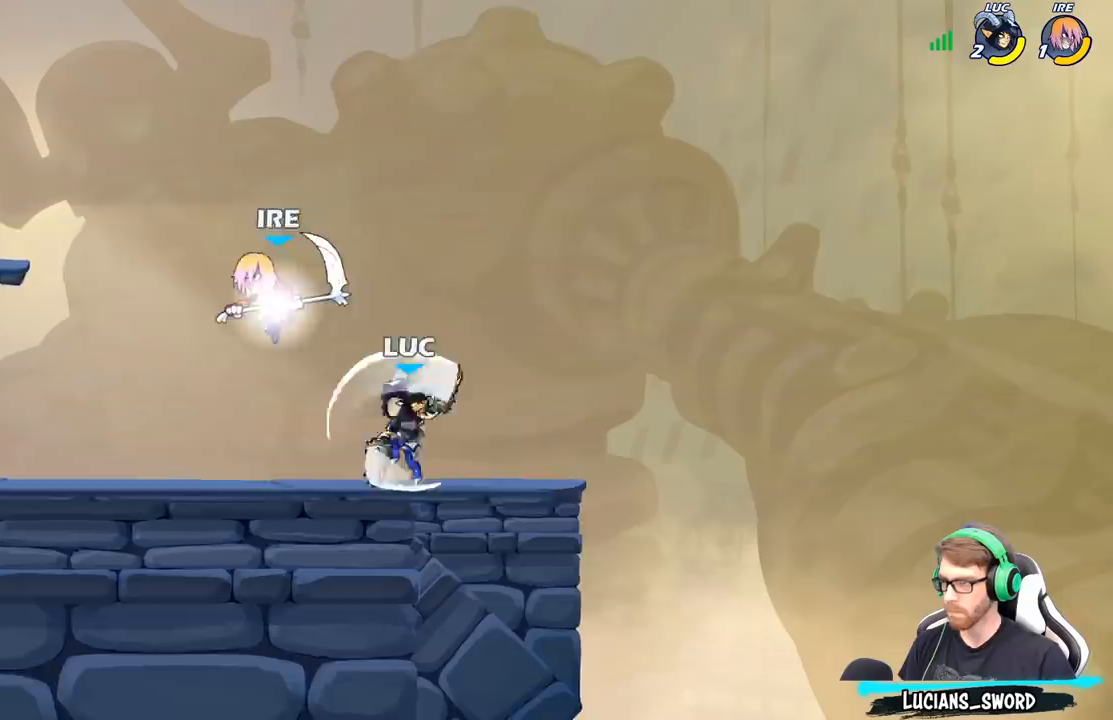
{"buttons": [], "left_stick": "up-left", "right_stick": "center", "events": [[367, "X", "down"], [467, "X", "up"]]}
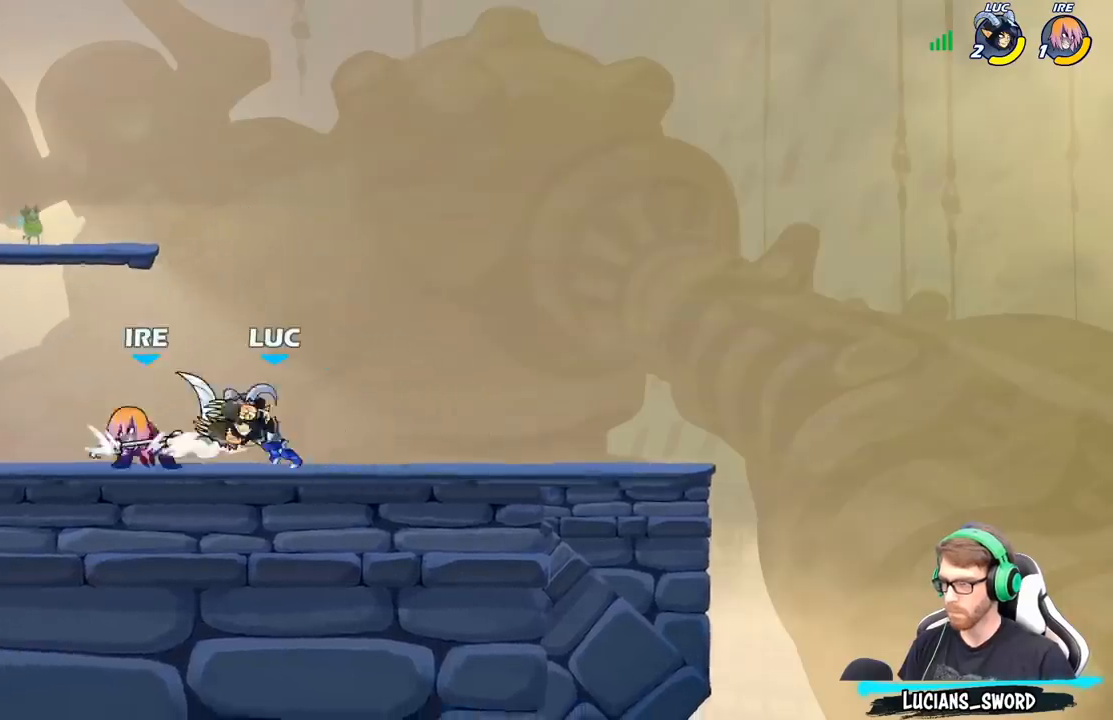
{"buttons": ["X"], "left_stick": "center", "right_stick": "center", "events": [[83, "left_stick", "center"], [350, "left_stick", "up-left"], [400, "R2", "down"], [483, "left_stick", "center"], [500, "R2", "up"], [500, "X", "down"]]}
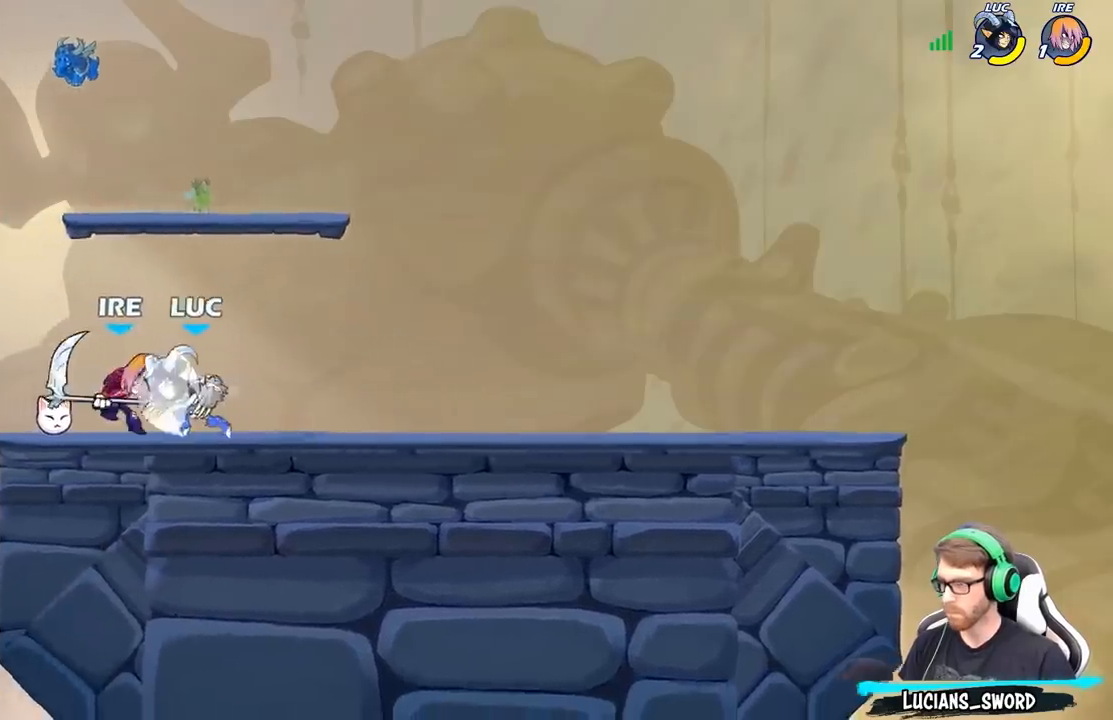
{"buttons": [], "left_stick": "up-right", "right_stick": "center", "events": [[83, "X", "up"], [167, "X", "down"], [283, "X", "up"], [350, "left_stick", "right"], [450, "left_stick", "up-right"]]}
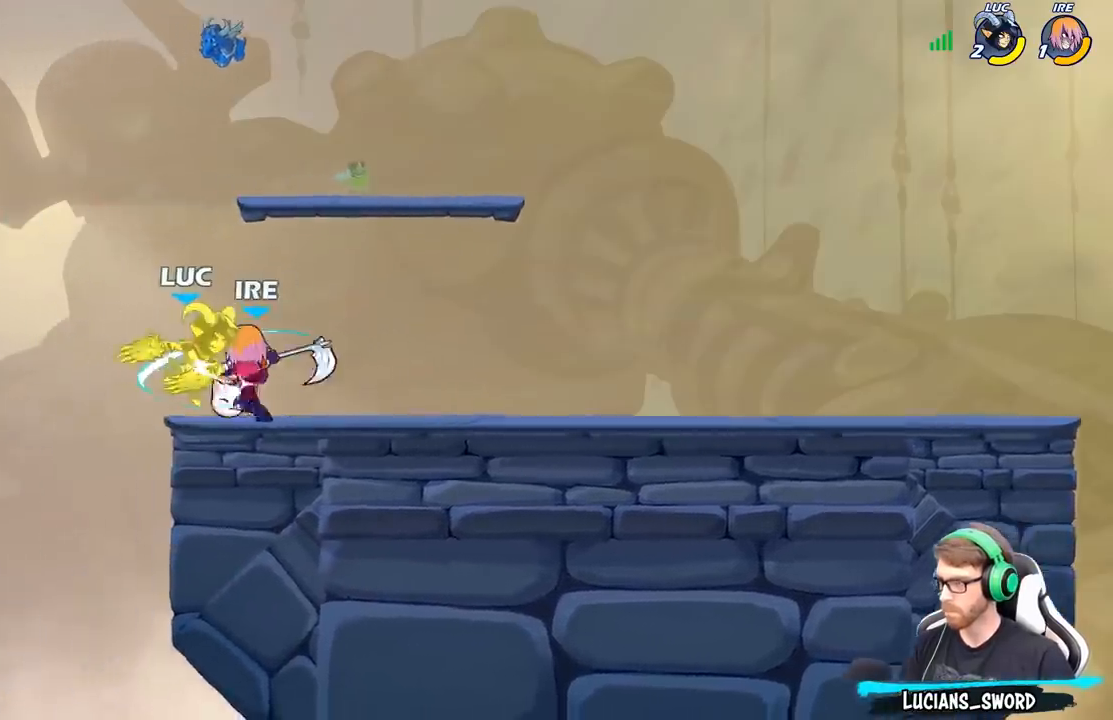
{"buttons": [], "left_stick": "right", "right_stick": "center", "events": [[50, "left_stick", "right"], [67, "A", "down"], [117, "R2", "down"], [217, "A", "up"], [267, "R2", "up"]]}
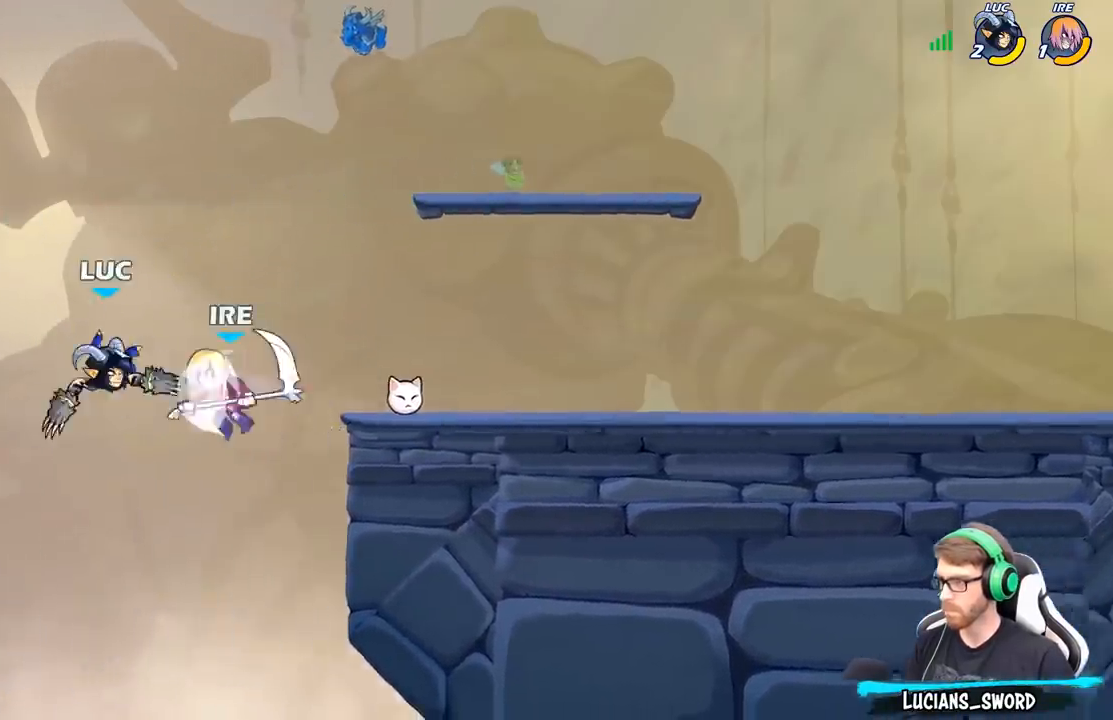
{"buttons": [], "left_stick": "up-right", "right_stick": "center", "events": [[50, "R2", "down"], [367, "R2", "up"], [450, "left_stick", "up-right"]]}
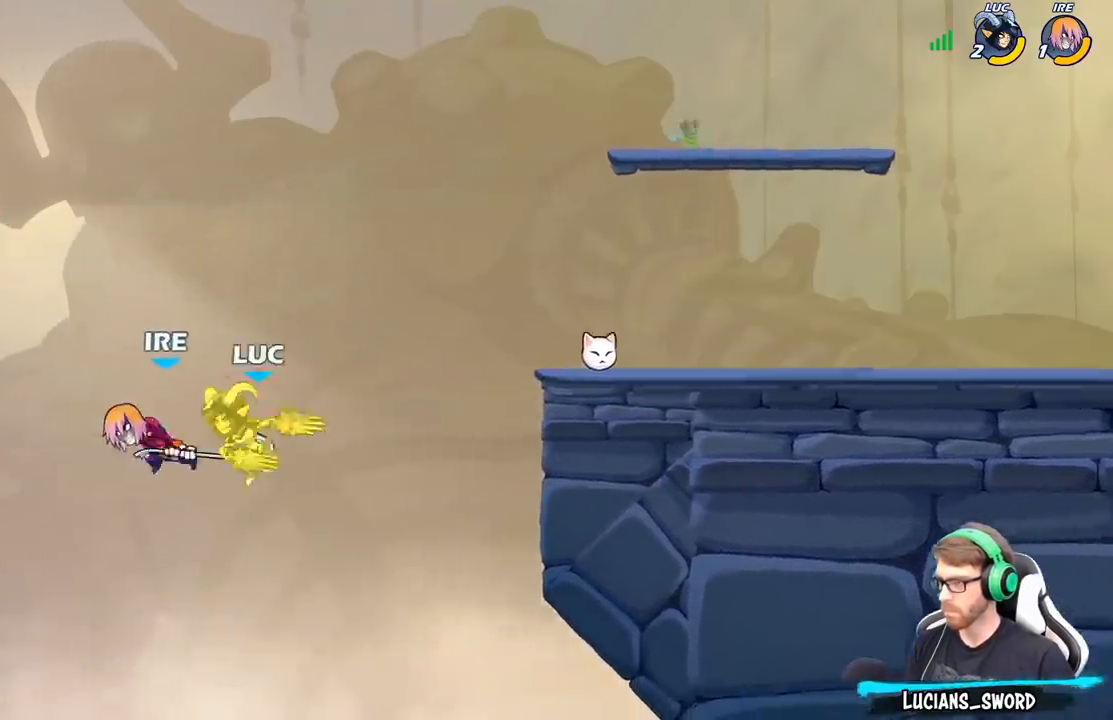
{"buttons": [], "left_stick": "up", "right_stick": "center", "events": [[133, "left_stick", "center"], [267, "left_stick", "up"]]}
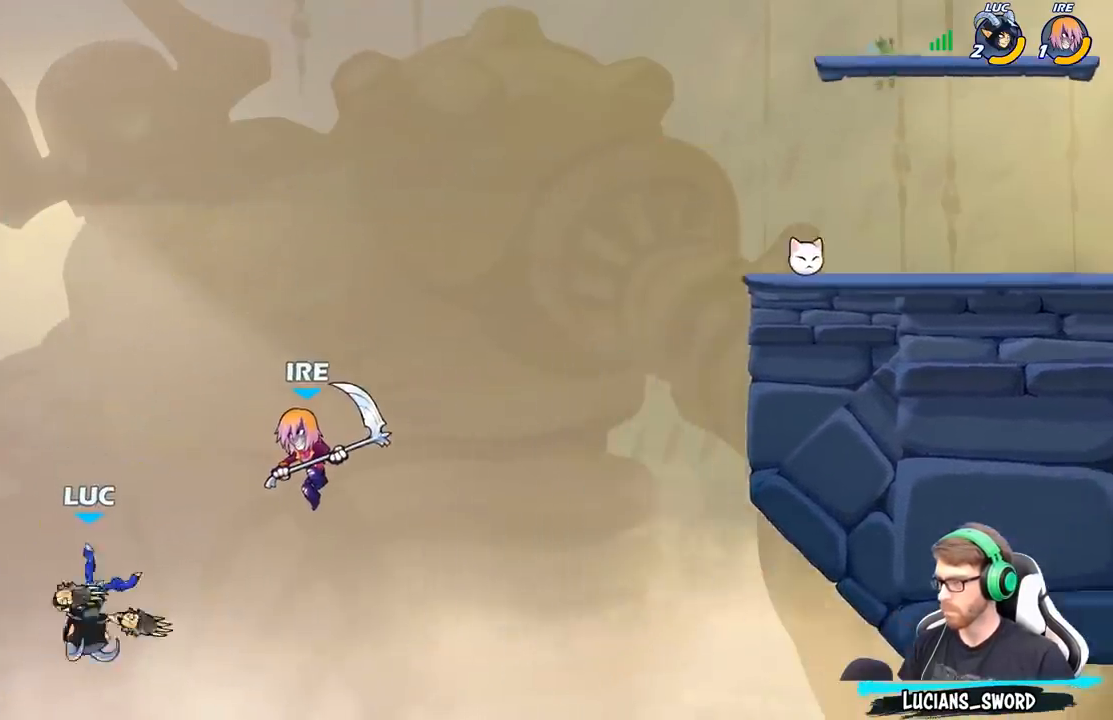
{"buttons": ["A"], "left_stick": "up-right", "right_stick": "center", "events": [[17, "R2", "down"], [317, "R2", "up"], [317, "left_stick", "up-right"], [467, "A", "down"]]}
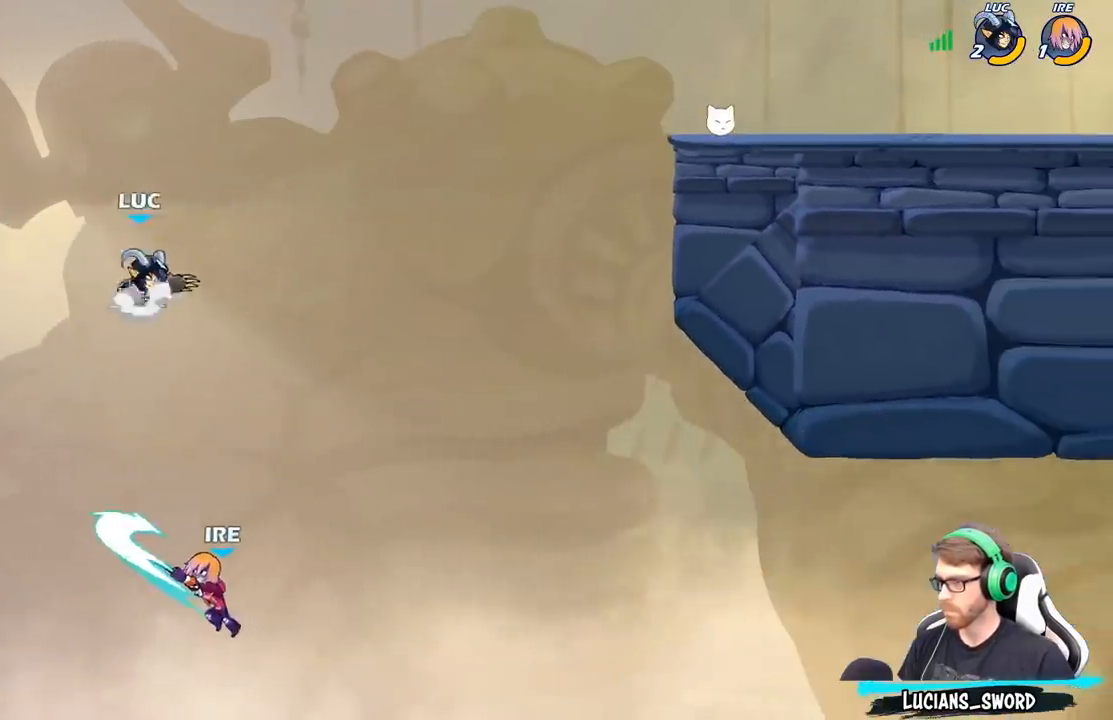
{"buttons": [], "left_stick": "up-right", "right_stick": "center", "events": [[250, "A", "up"]]}
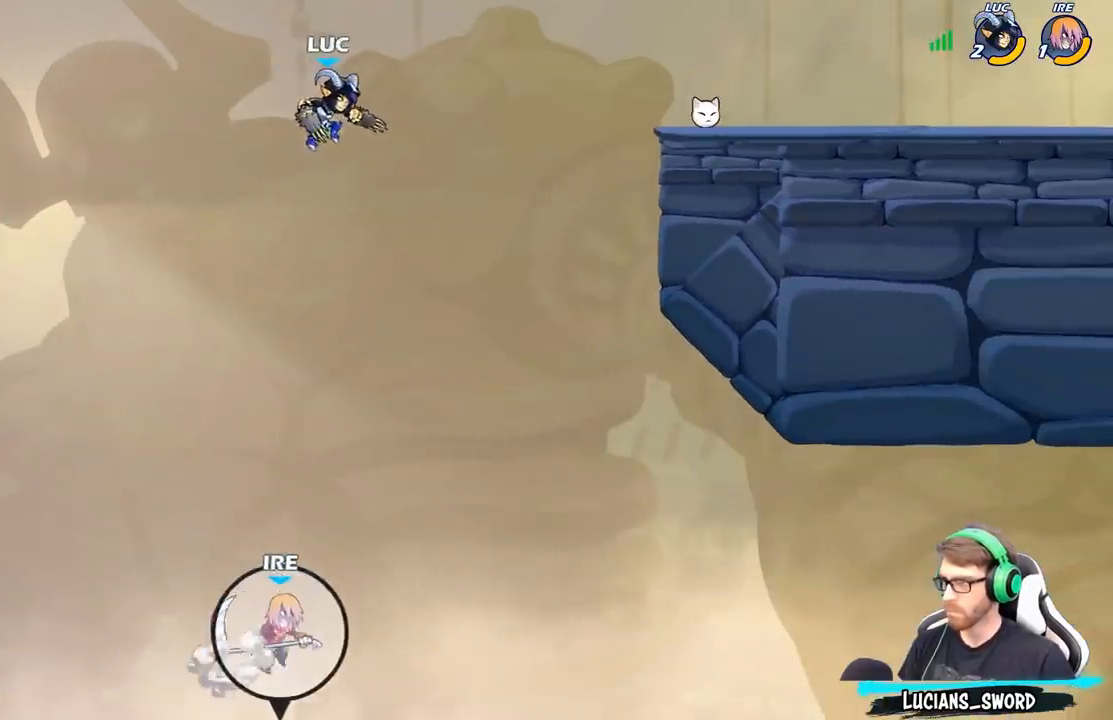
{"buttons": [], "left_stick": "center", "right_stick": "center", "events": [[333, "B", "down"], [400, "left_stick", "center"], [467, "B", "up"]]}
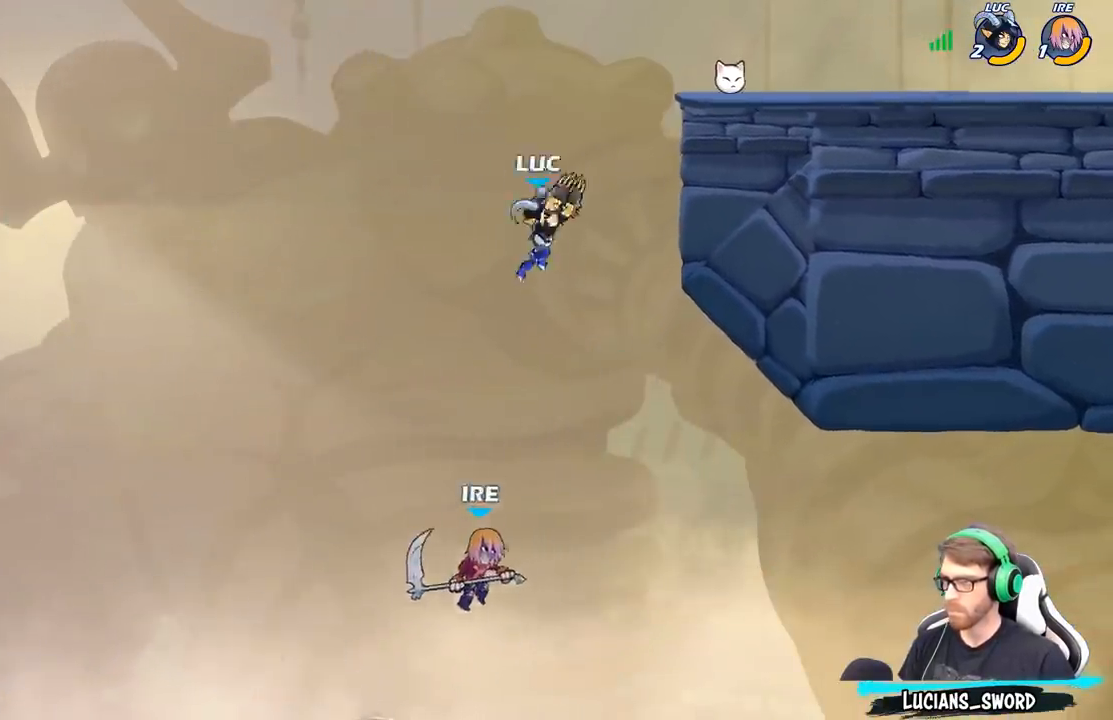
{"buttons": [], "left_stick": "left", "right_stick": "center", "events": [[383, "left_stick", "left"]]}
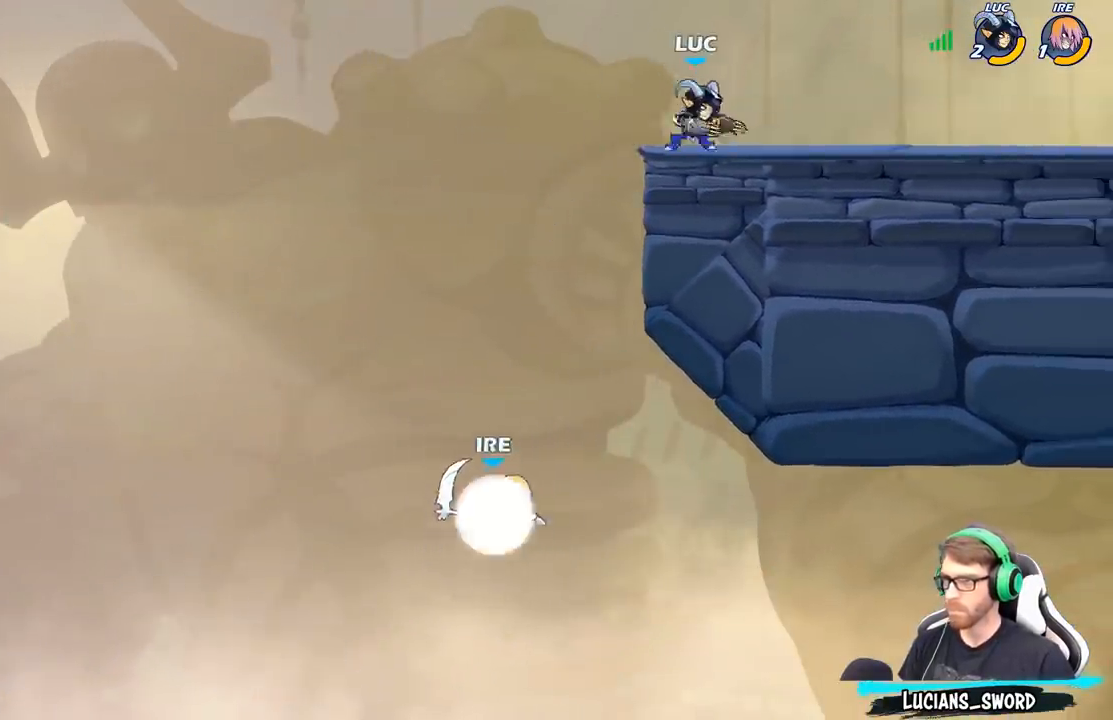
{"buttons": ["A"], "left_stick": "down-left", "right_stick": "center", "events": [[100, "left_stick", "center"], [333, "left_stick", "left"], [417, "A", "down"], [433, "left_stick", "down-left"]]}
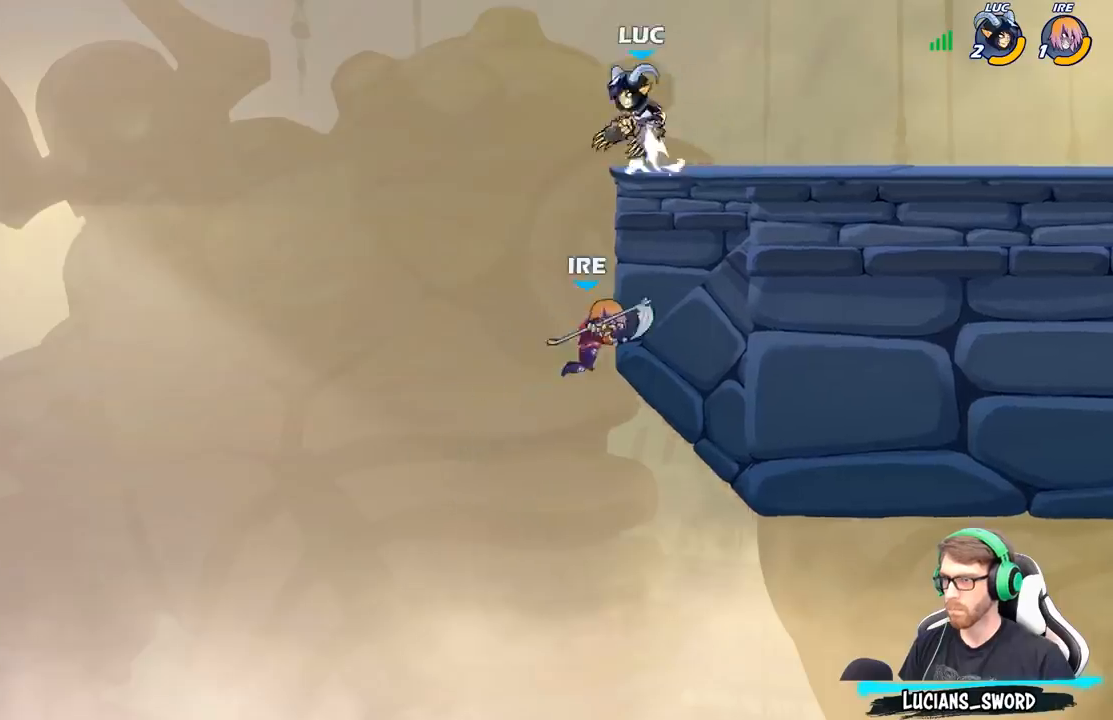
{"buttons": [], "left_stick": "center", "right_stick": "center", "events": [[17, "A", "up"], [17, "B", "down"], [467, "B", "up"], [500, "left_stick", "center"]]}
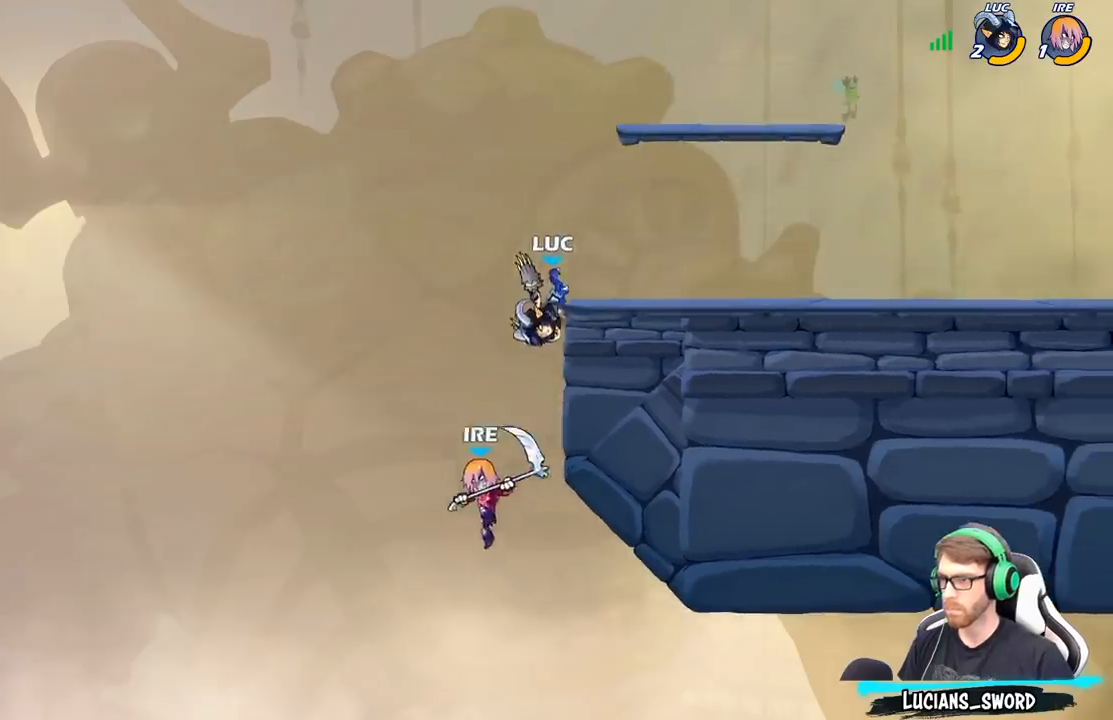
{"buttons": ["B"], "left_stick": "center", "right_stick": "center", "events": [[433, "B", "down"]]}
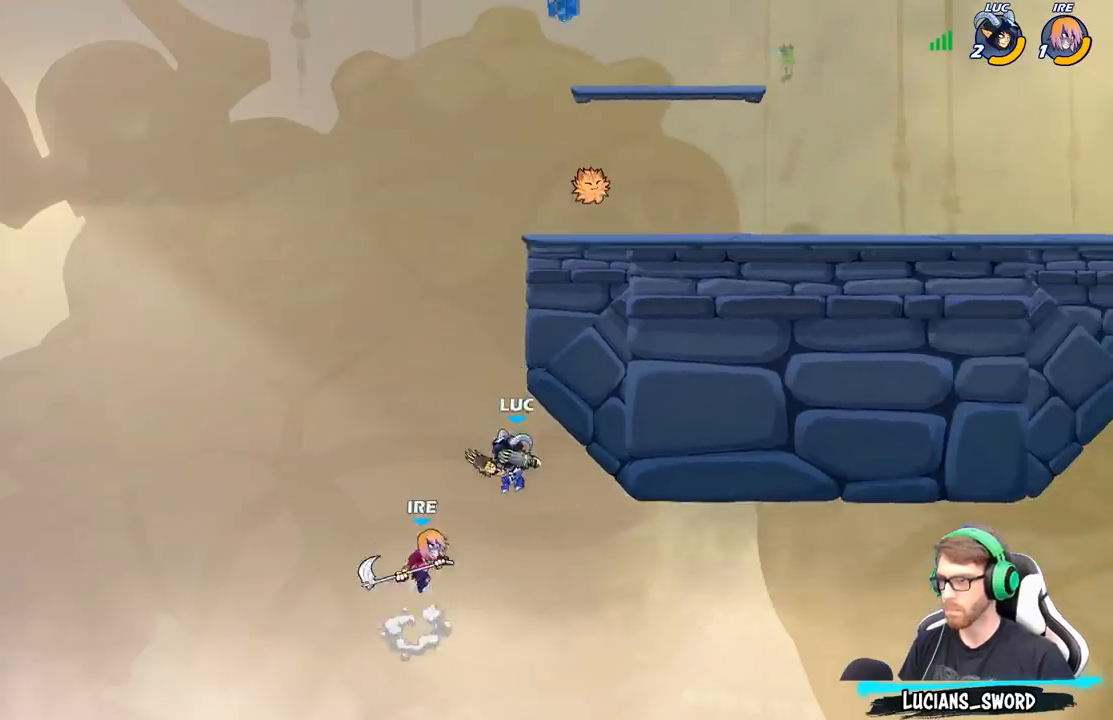
{"buttons": [], "left_stick": "center", "right_stick": "center", "events": [[33, "B", "up"]]}
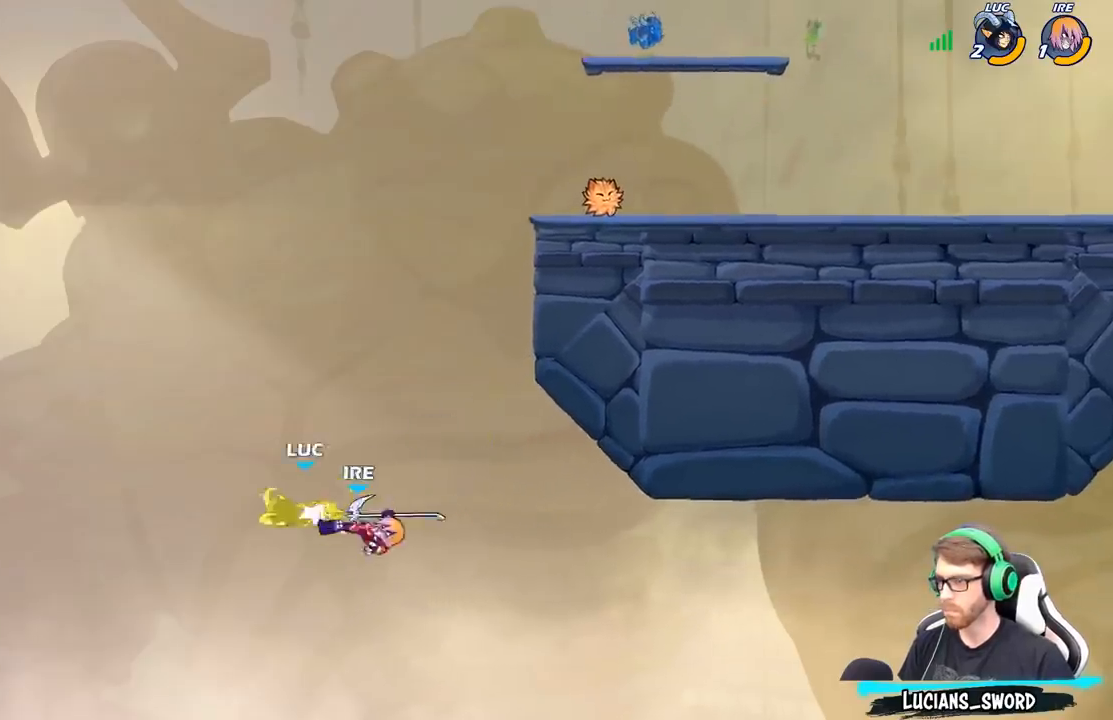
{"buttons": ["A"], "left_stick": "right", "right_stick": "center", "events": [[17, "left_stick", "right"], [350, "A", "down"]]}
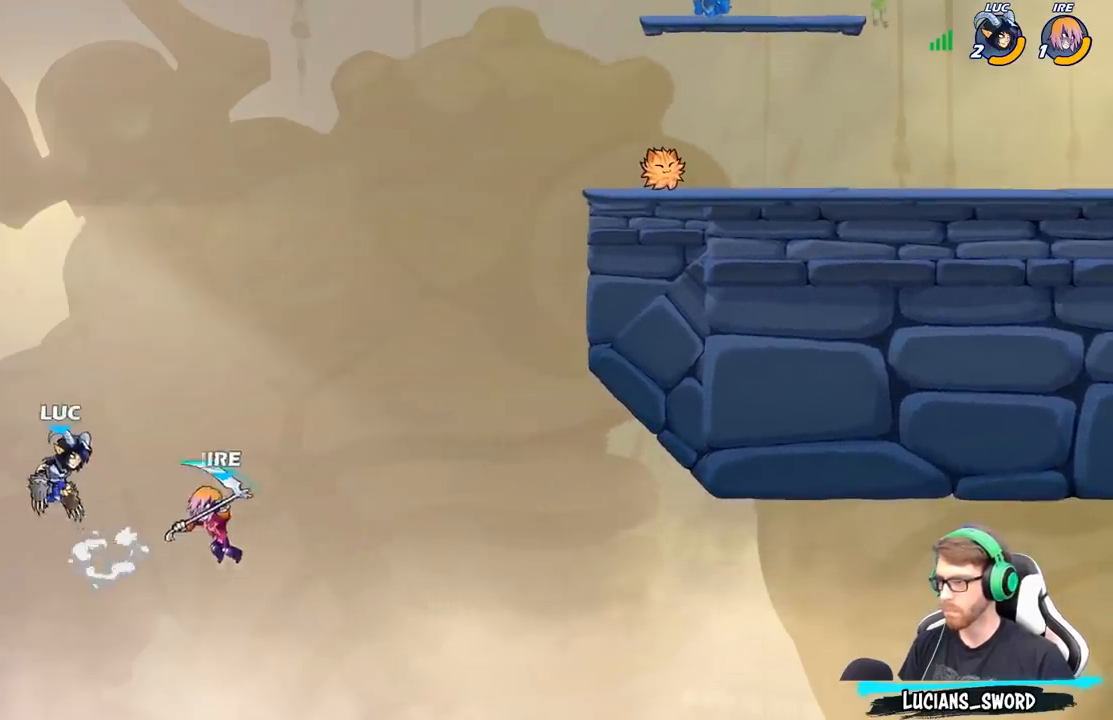
{"buttons": ["A"], "left_stick": "up-right", "right_stick": "center", "events": [[50, "A", "up"], [267, "left_stick", "up-right"], [483, "A", "down"]]}
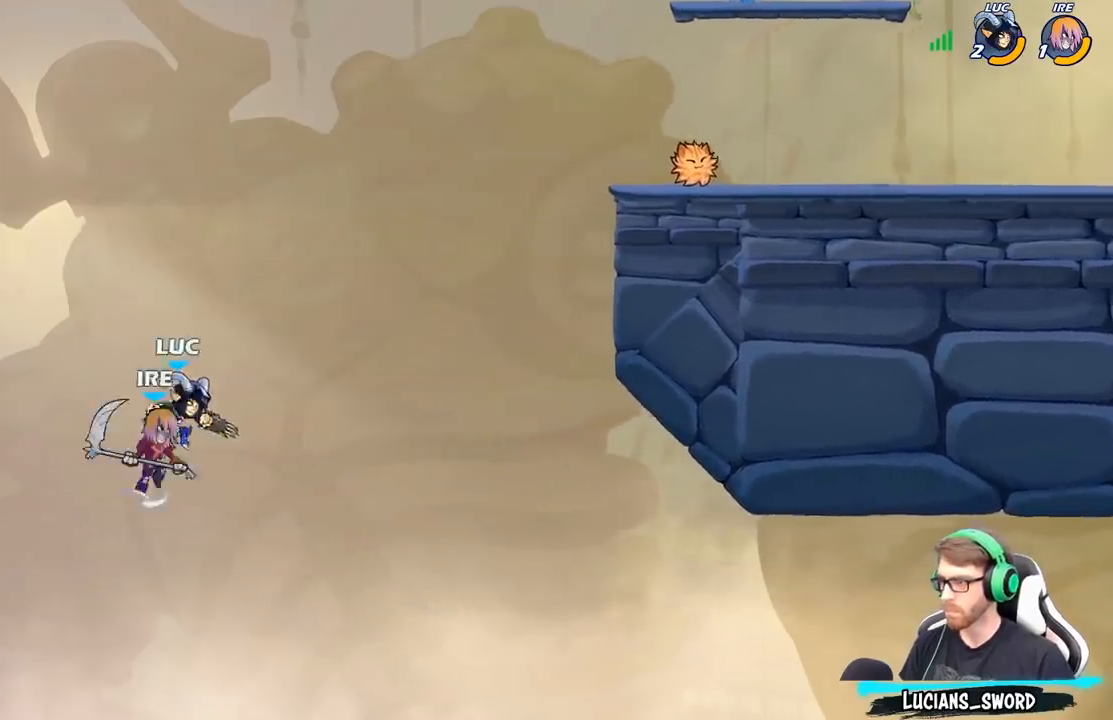
{"buttons": ["R2"], "left_stick": "up-right", "right_stick": "center", "events": [[250, "A", "up"], [433, "R2", "down"]]}
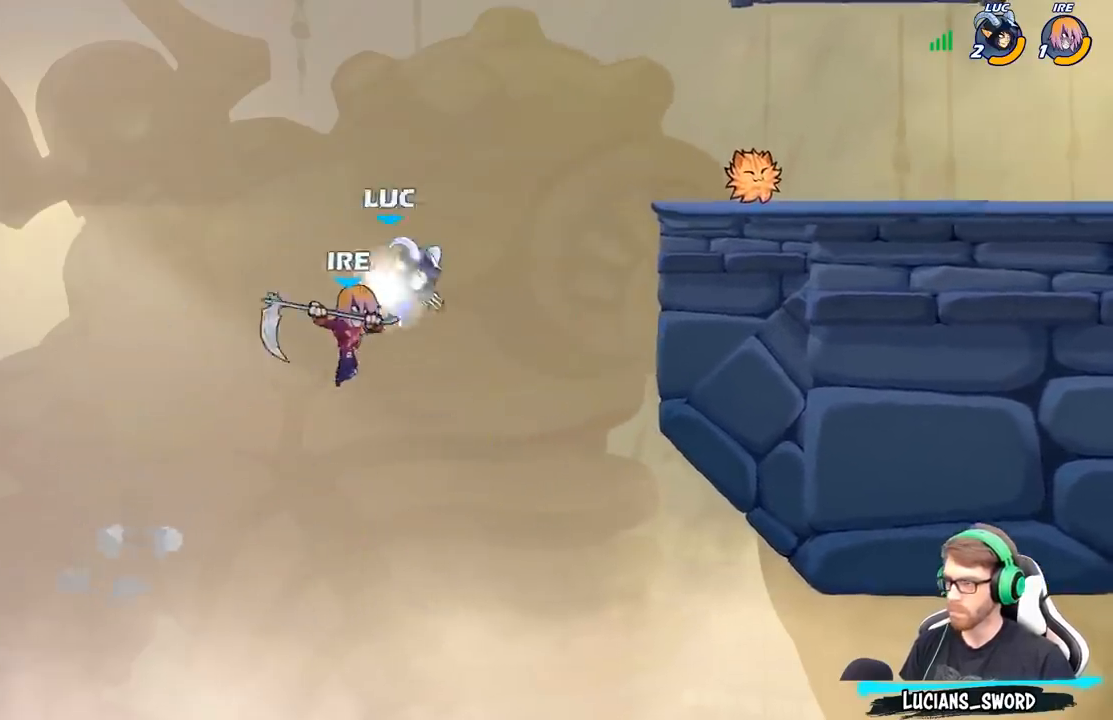
{"buttons": [], "left_stick": "up-right", "right_stick": "center", "events": [[467, "R2", "up"]]}
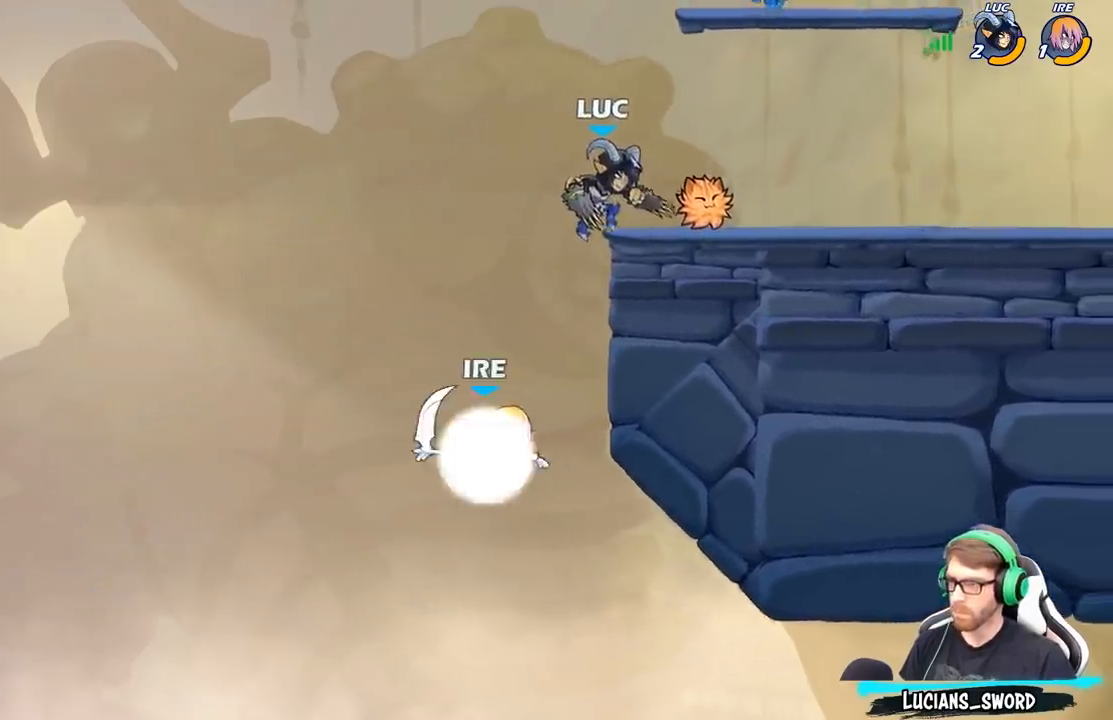
{"buttons": [], "left_stick": "left", "right_stick": "center", "events": [[150, "left_stick", "up-left"], [200, "A", "down"], [367, "A", "up"], [467, "left_stick", "left"]]}
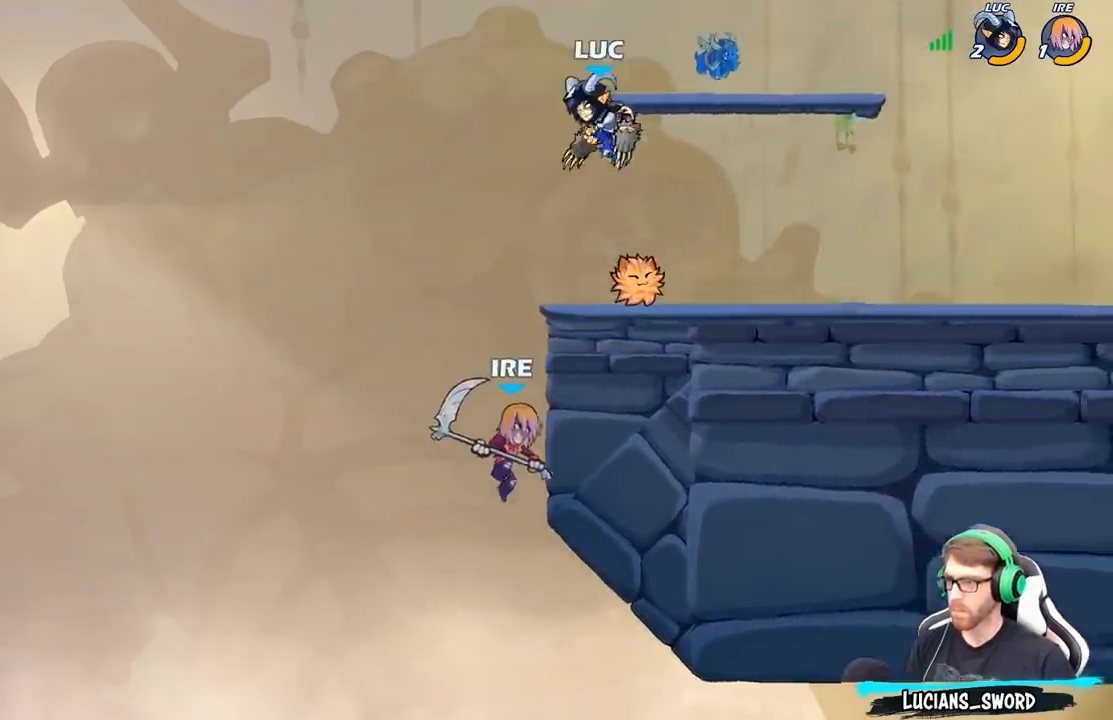
{"buttons": [], "left_stick": "down", "right_stick": "center", "events": [[17, "left_stick", "down-left"], [200, "left_stick", "down"], [400, "X", "down"], [500, "X", "up"]]}
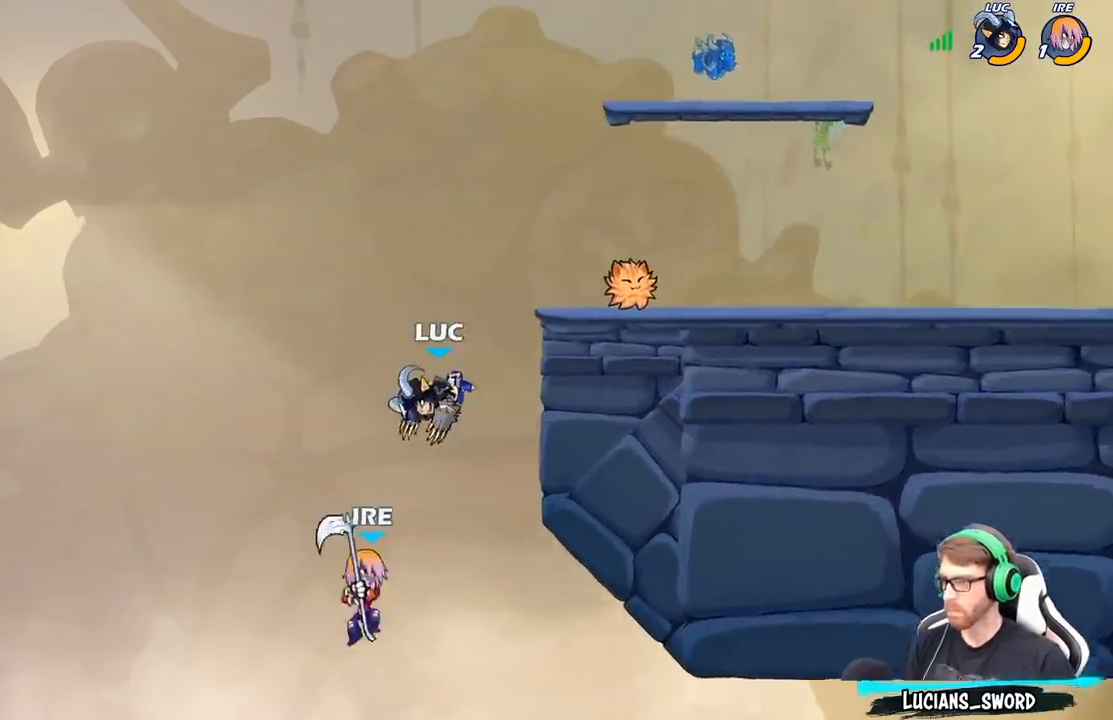
{"buttons": [], "left_stick": "center", "right_stick": "center", "events": [[33, "left_stick", "down-left"], [133, "left_stick", "left"], [383, "left_stick", "center"]]}
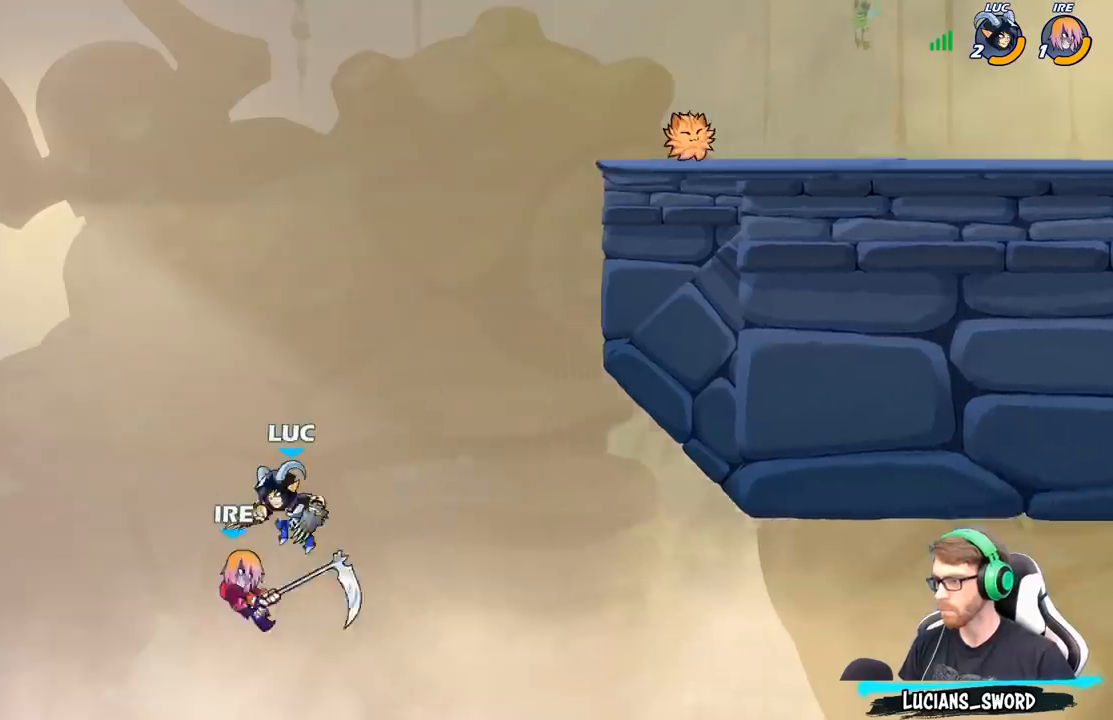
{"buttons": [], "left_stick": "right", "right_stick": "center", "events": [[67, "A", "down"], [167, "left_stick", "right"], [267, "A", "up"]]}
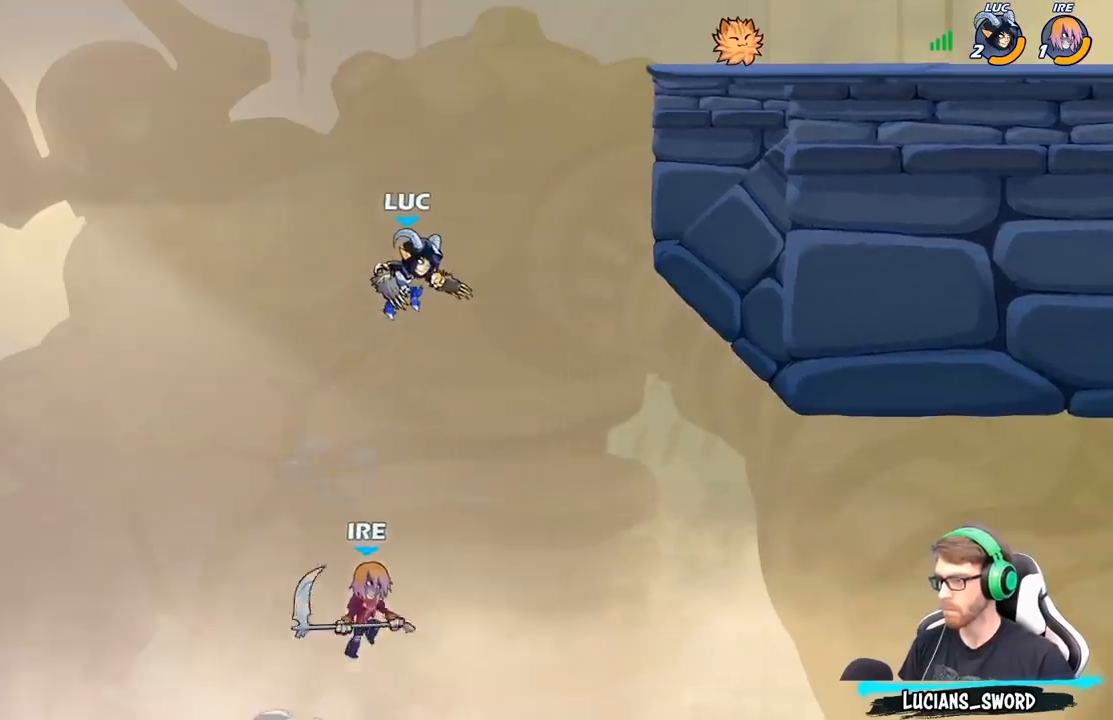
{"buttons": [], "left_stick": "right", "right_stick": "center", "events": [[100, "A", "down"], [350, "A", "up"]]}
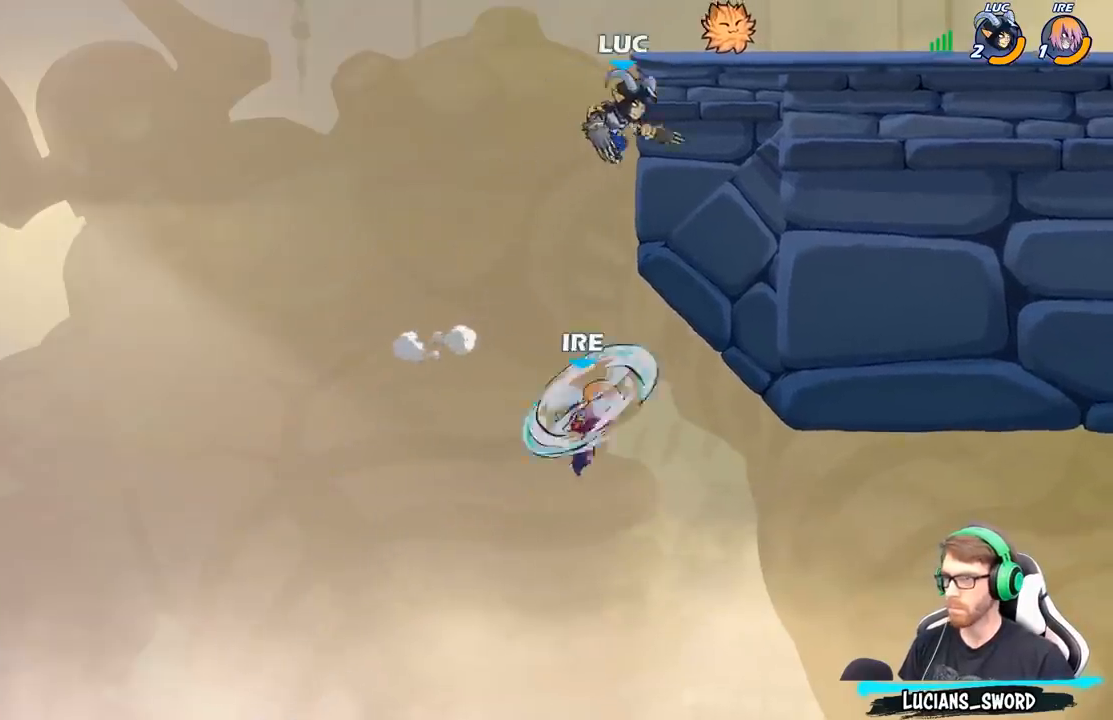
{"buttons": [], "left_stick": "up-right", "right_stick": "center", "events": [[17, "left_stick", "up-left"], [183, "A", "down"], [250, "left_stick", "up-right"], [317, "A", "up"]]}